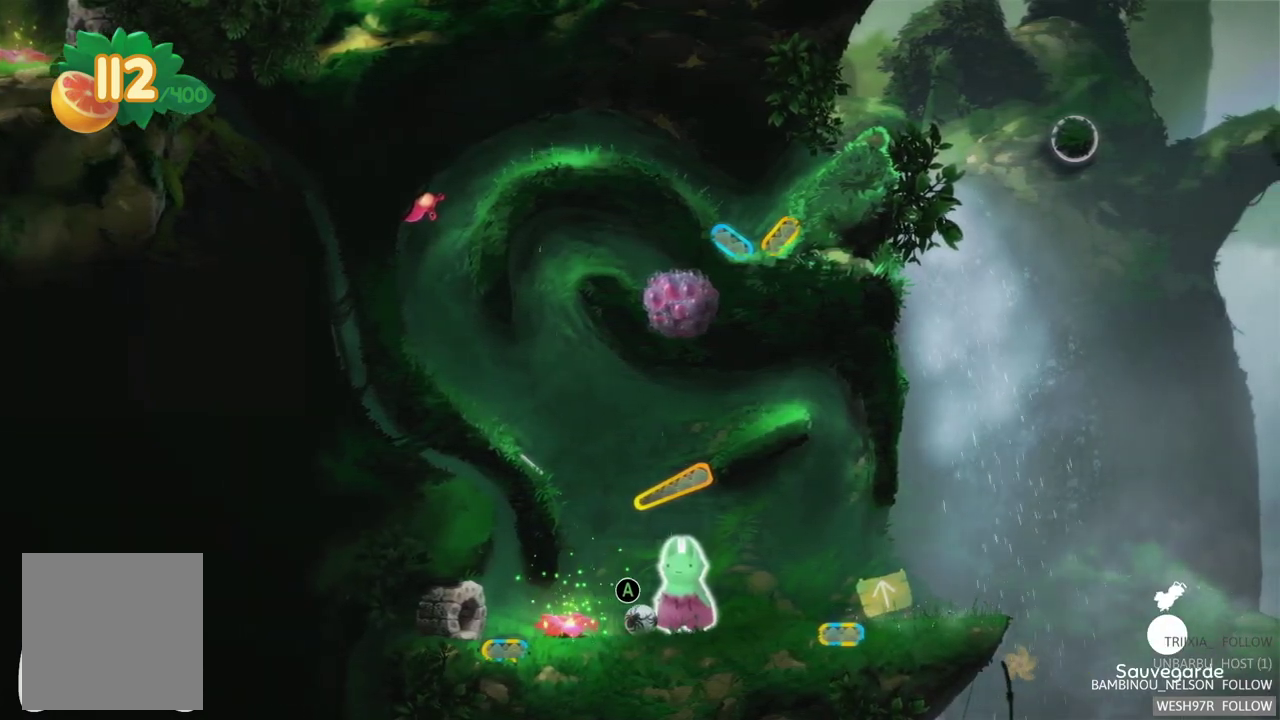
Gameplay with a controller (Xbox layout); each line is a JSON object with the inputs held at the frame after it. "events" lists button and stick changes between this image and that frame as [ms after this image, input, new state], when the widget could be followed in between. Not read: L3 R3.
{"buttons": [], "left_stick": "center", "right_stick": "center", "events": [[233, "left_stick", "center"]]}
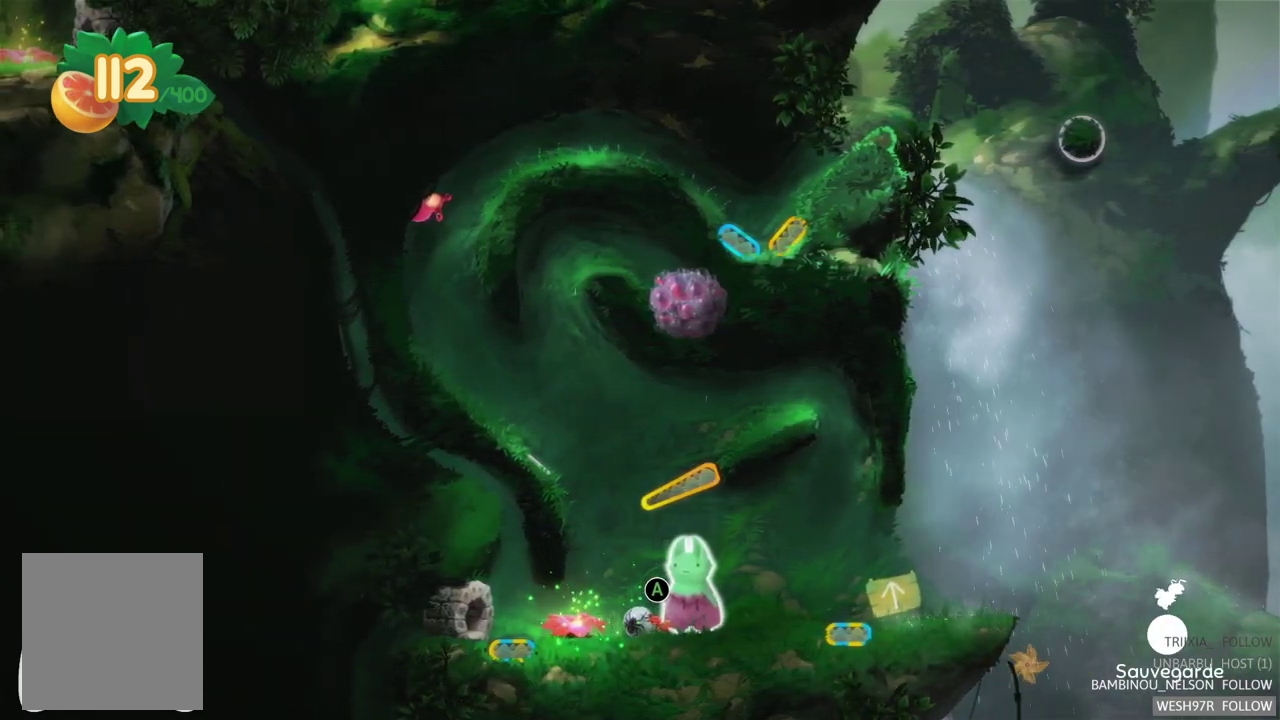
{"buttons": [], "left_stick": "center", "right_stick": "center", "events": []}
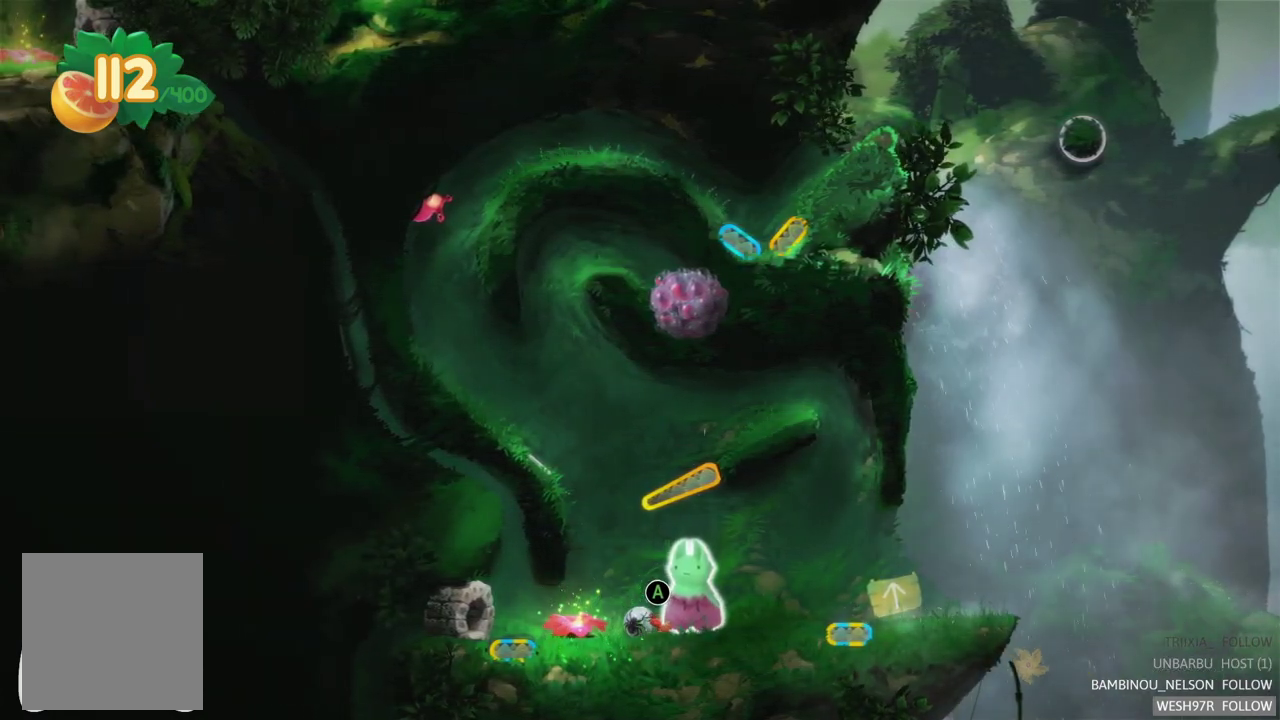
{"buttons": [], "left_stick": "center", "right_stick": "center", "events": []}
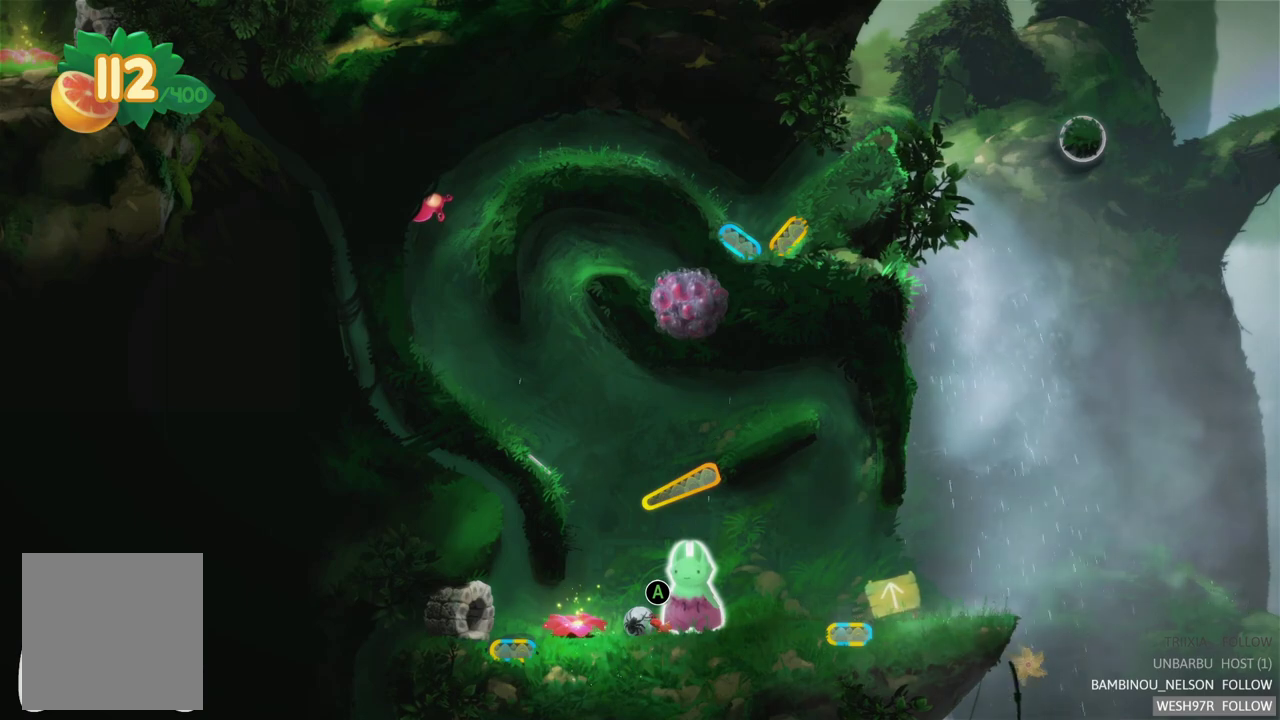
{"buttons": [], "left_stick": "center", "right_stick": "center", "events": []}
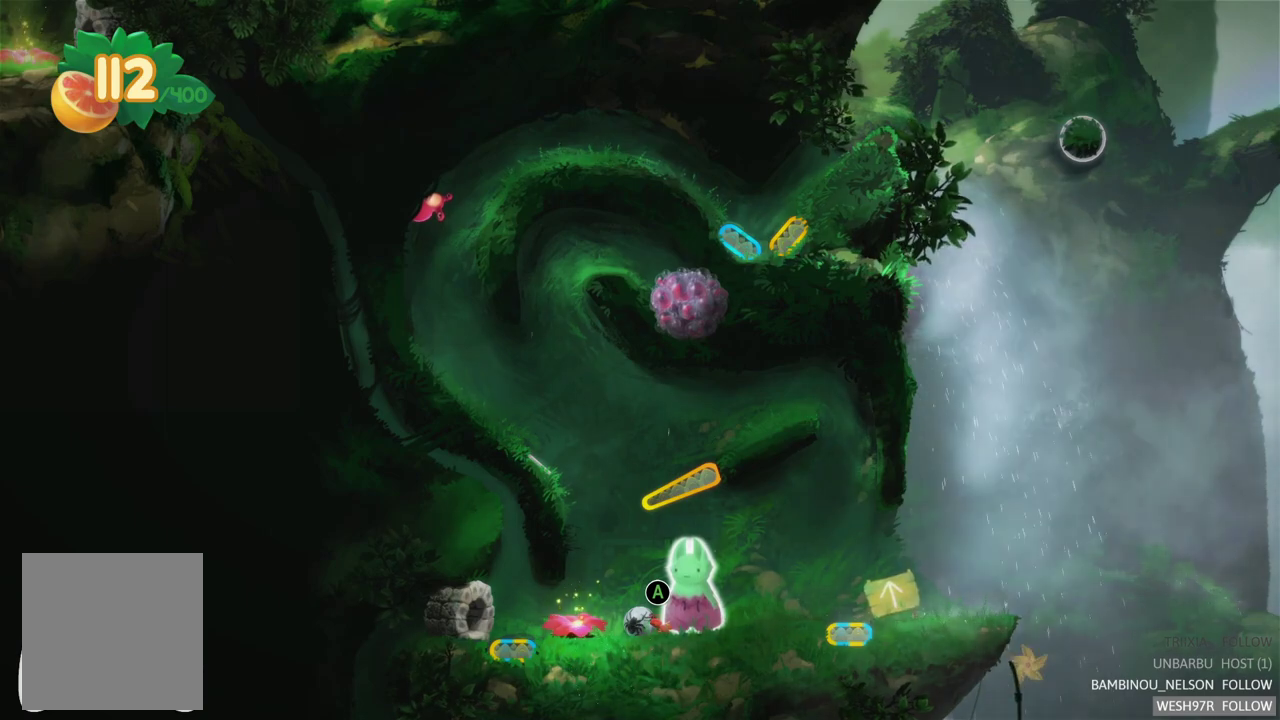
{"buttons": [], "left_stick": "center", "right_stick": "center", "events": []}
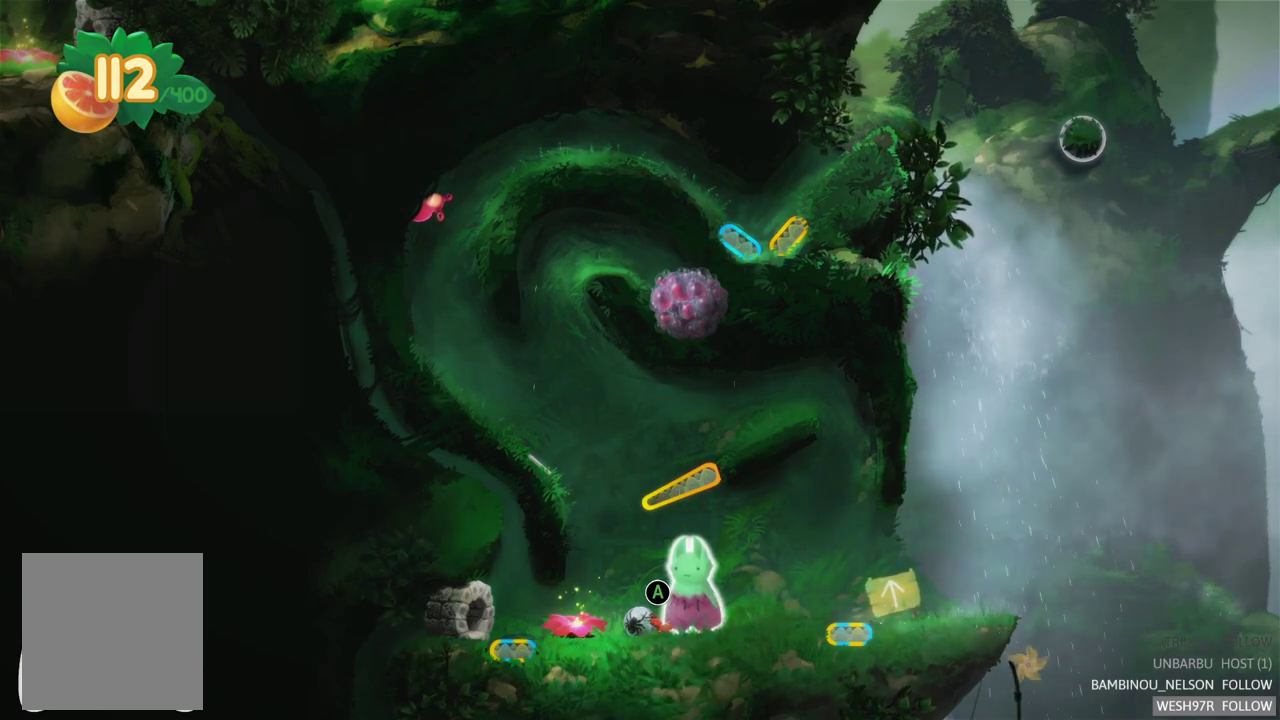
{"buttons": [], "left_stick": "center", "right_stick": "center", "events": []}
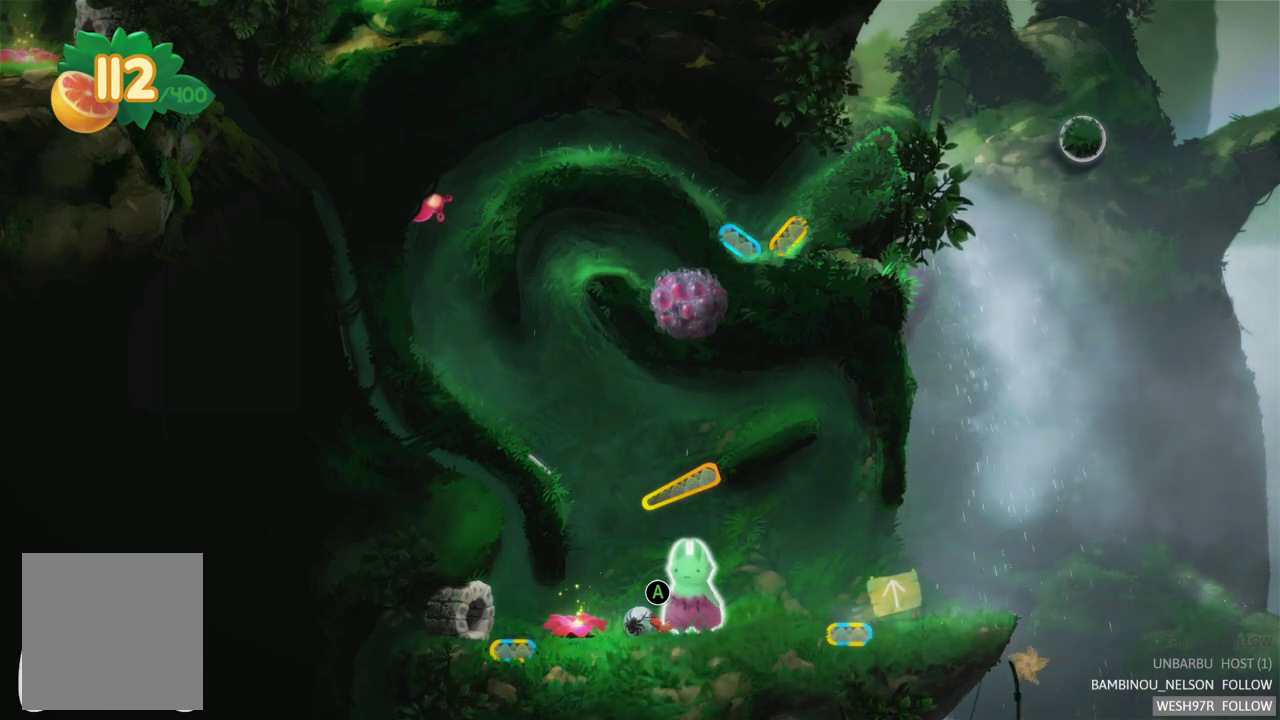
{"buttons": [], "left_stick": "center", "right_stick": "center", "events": []}
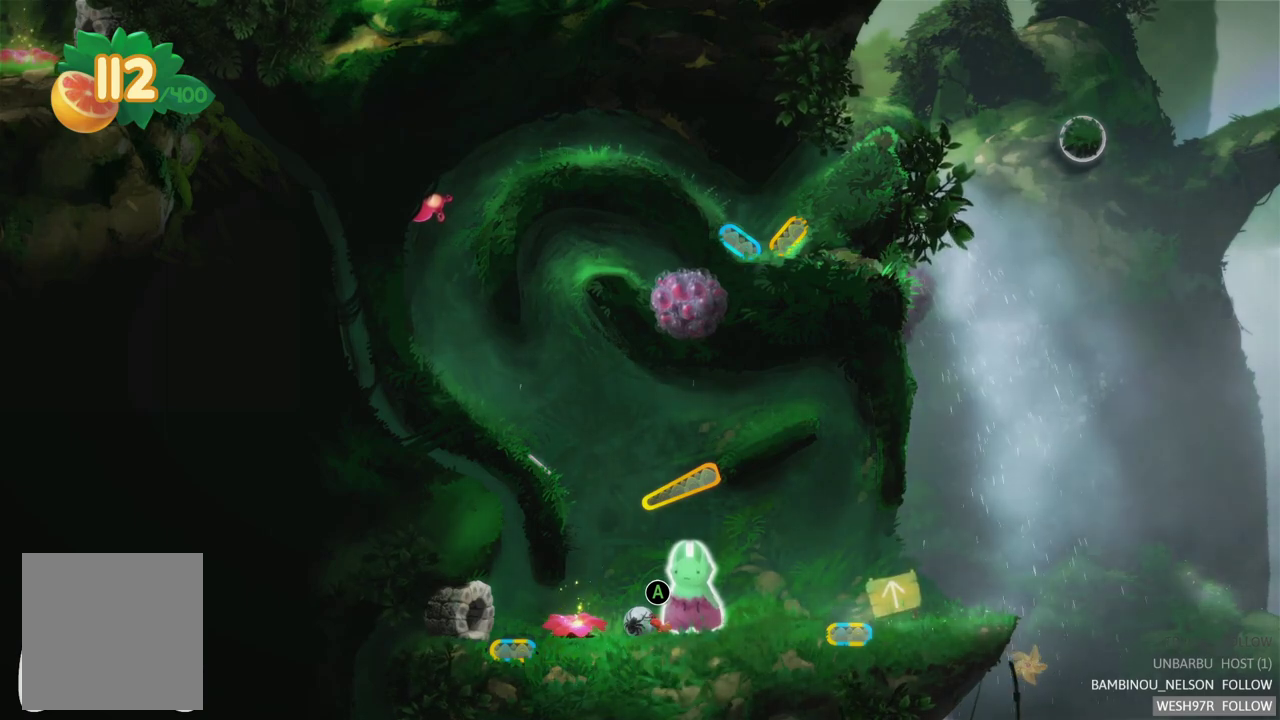
{"buttons": [], "left_stick": "center", "right_stick": "center", "events": []}
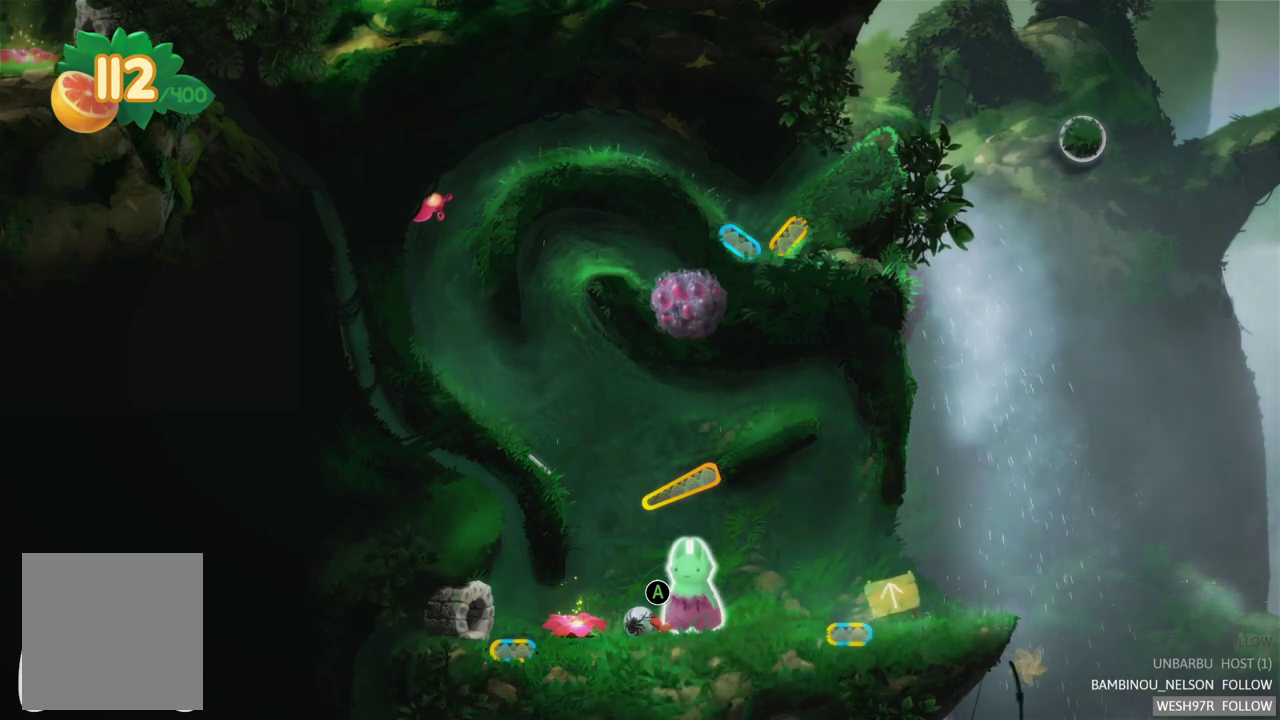
{"buttons": [], "left_stick": "center", "right_stick": "center", "events": [[33, "left_stick", "up-left"], [433, "left_stick", "center"]]}
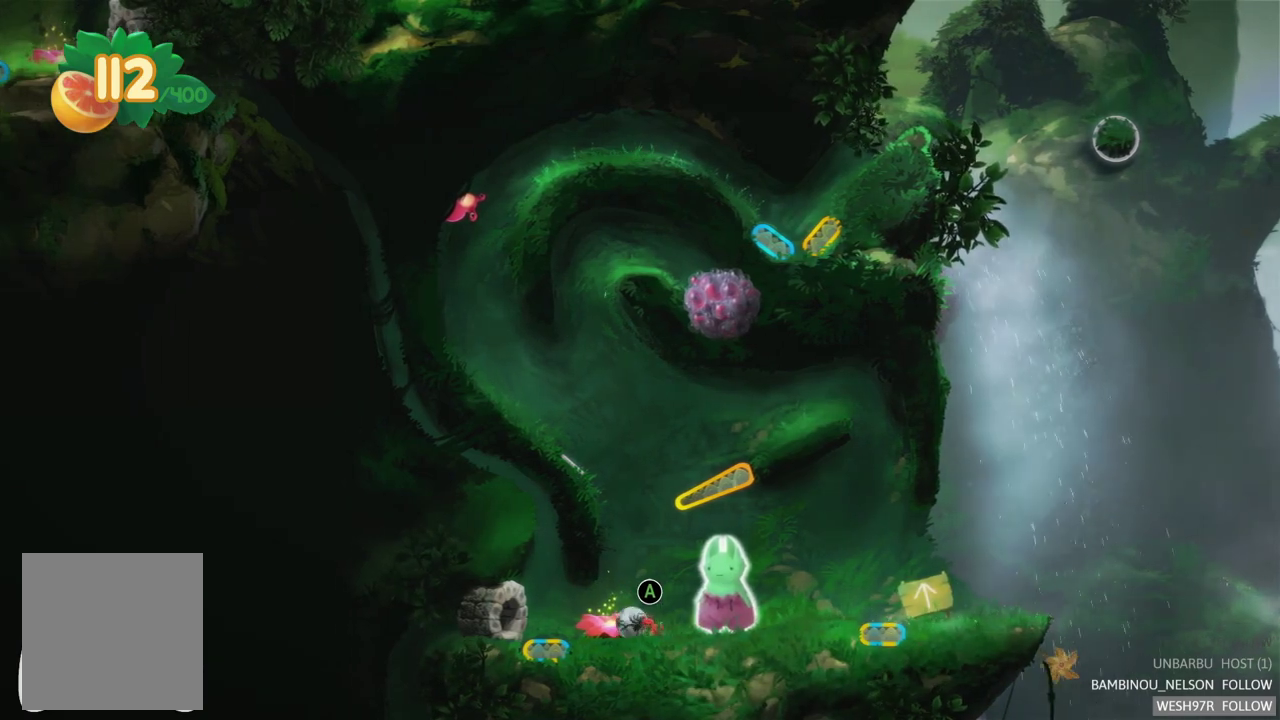
{"buttons": [], "left_stick": "center", "right_stick": "center", "events": [[133, "left_stick", "left"], [267, "left_stick", "up-left"], [317, "left_stick", "center"]]}
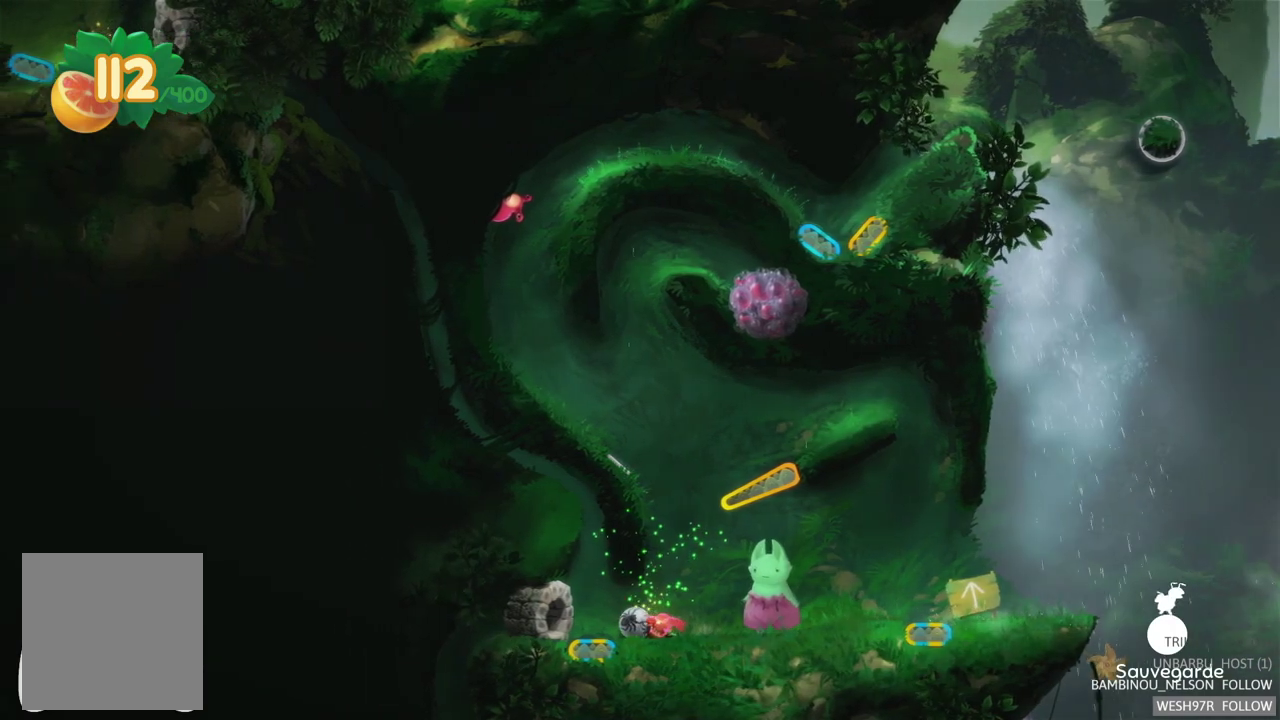
{"buttons": [], "left_stick": "left", "right_stick": "center", "events": [[450, "left_stick", "left"]]}
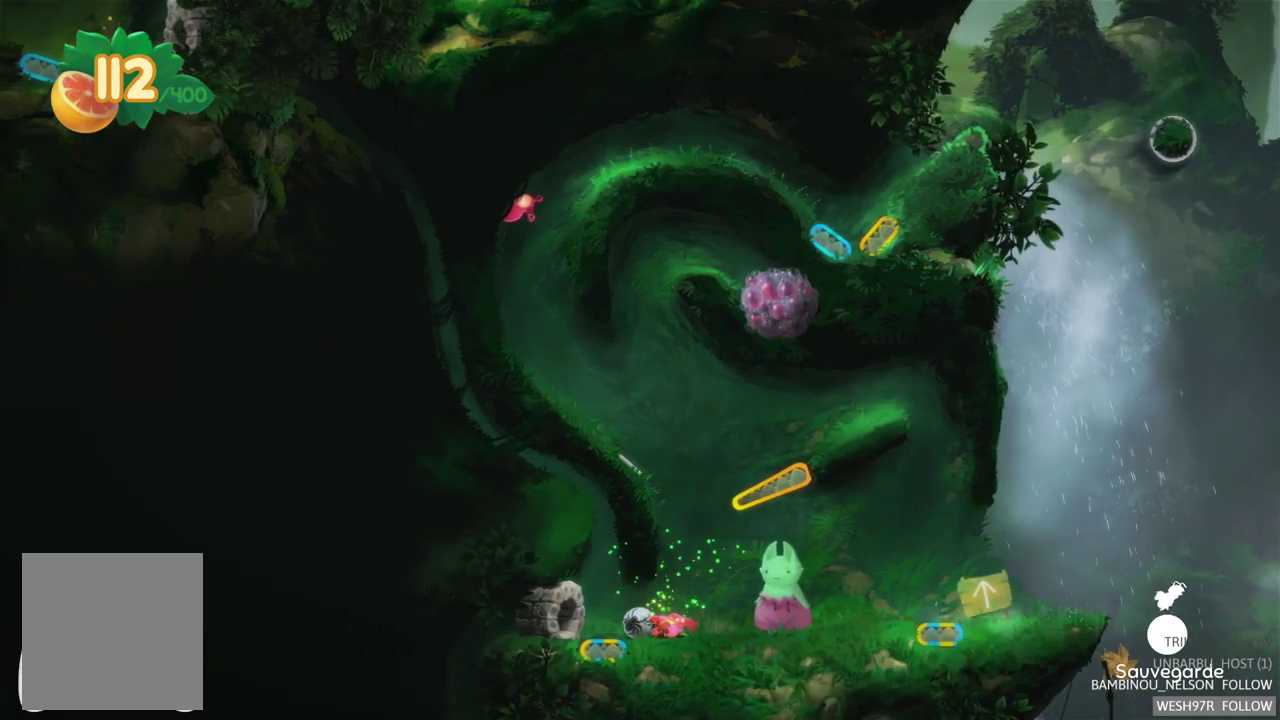
{"buttons": ["R2"], "left_stick": "center", "right_stick": "center", "events": [[267, "left_stick", "center"], [467, "R2", "down"]]}
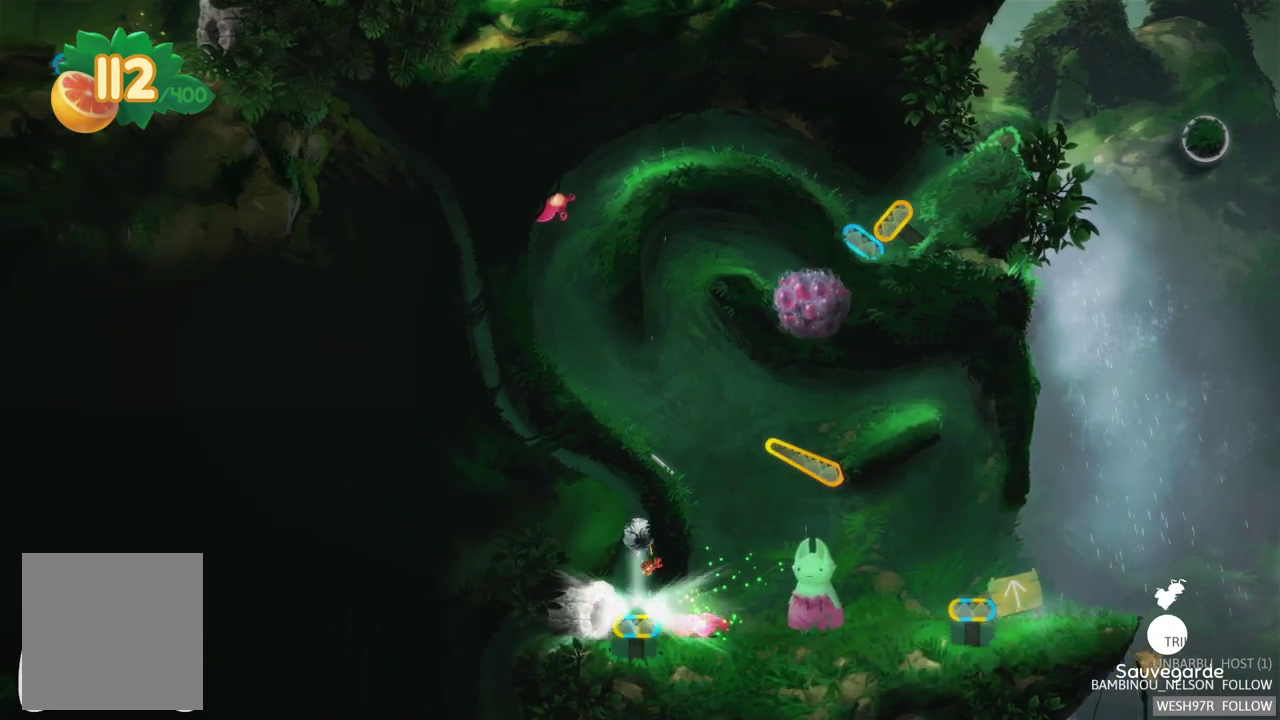
{"buttons": [], "left_stick": "right", "right_stick": "center", "events": [[183, "R2", "up"], [200, "left_stick", "right"]]}
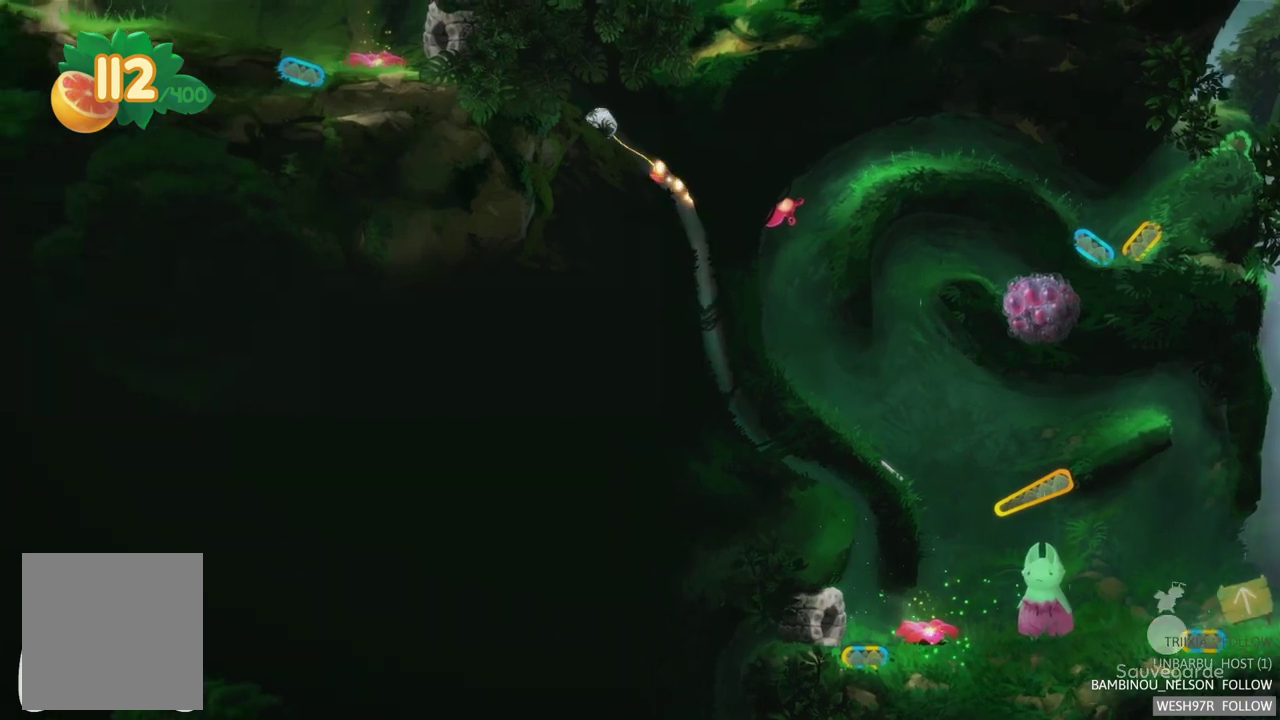
{"buttons": [], "left_stick": "right", "right_stick": "center", "events": []}
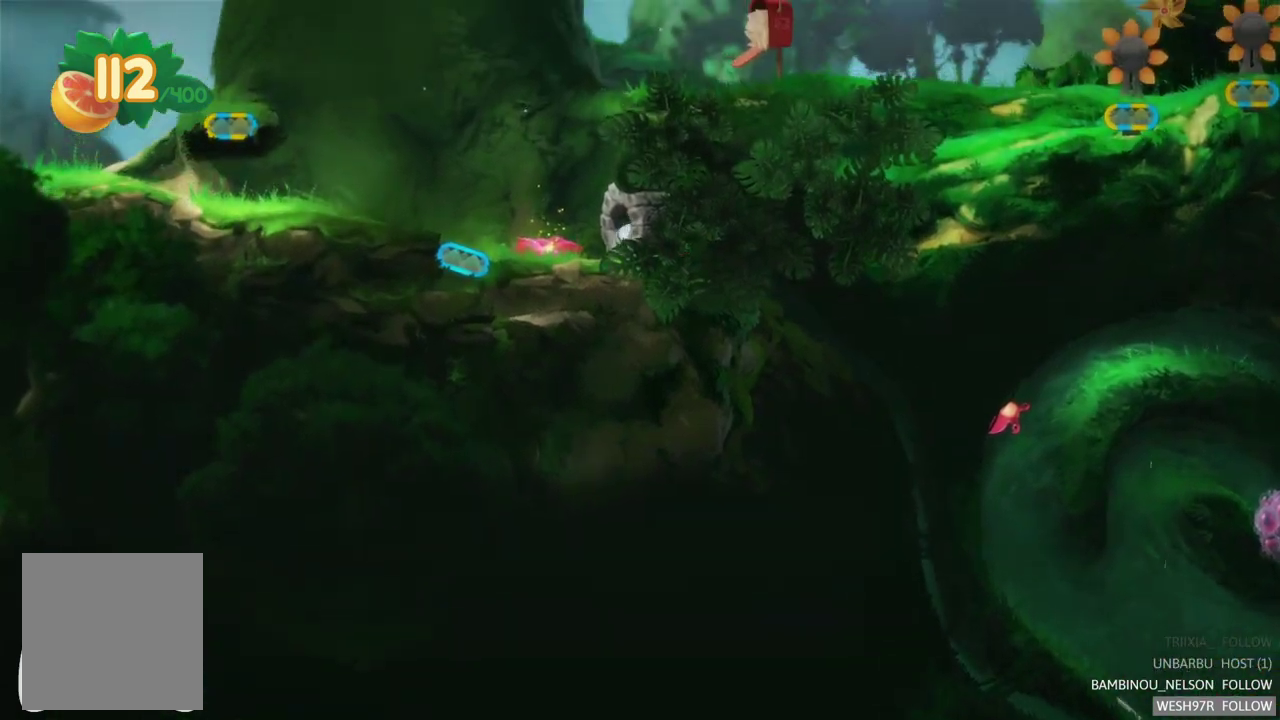
{"buttons": [], "left_stick": "right", "right_stick": "center", "events": []}
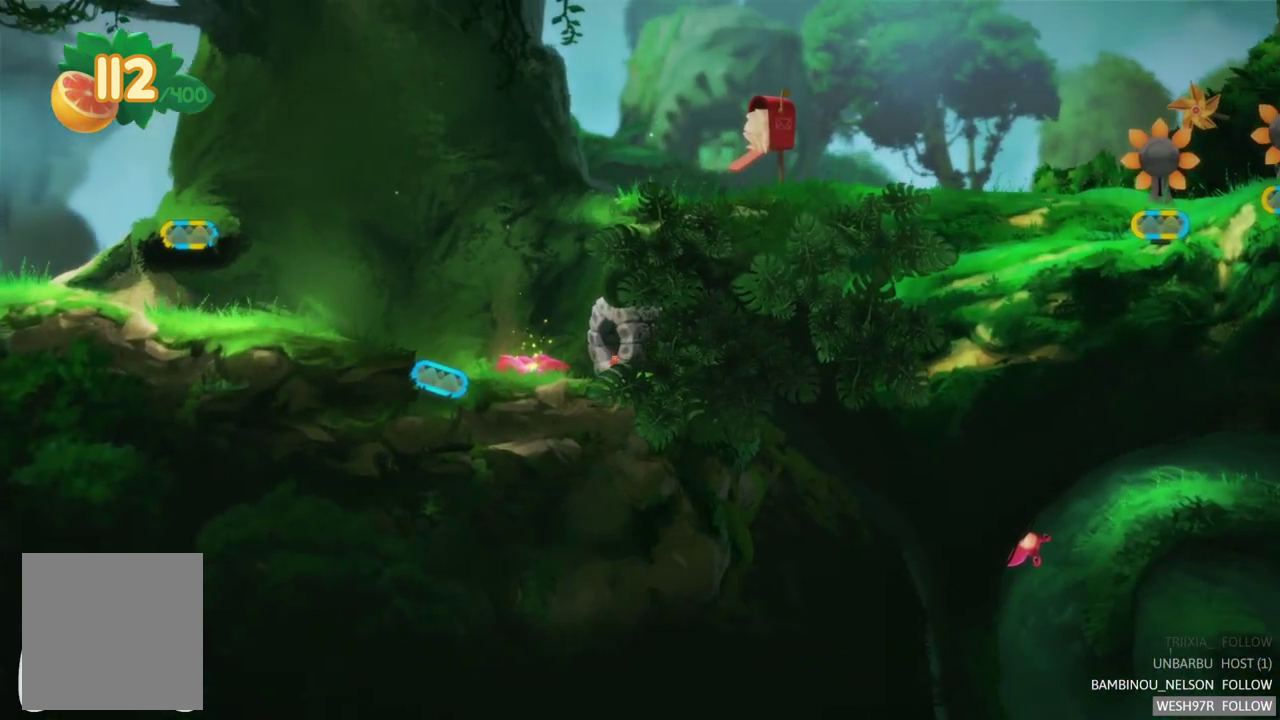
{"buttons": [], "left_stick": "right", "right_stick": "center", "events": []}
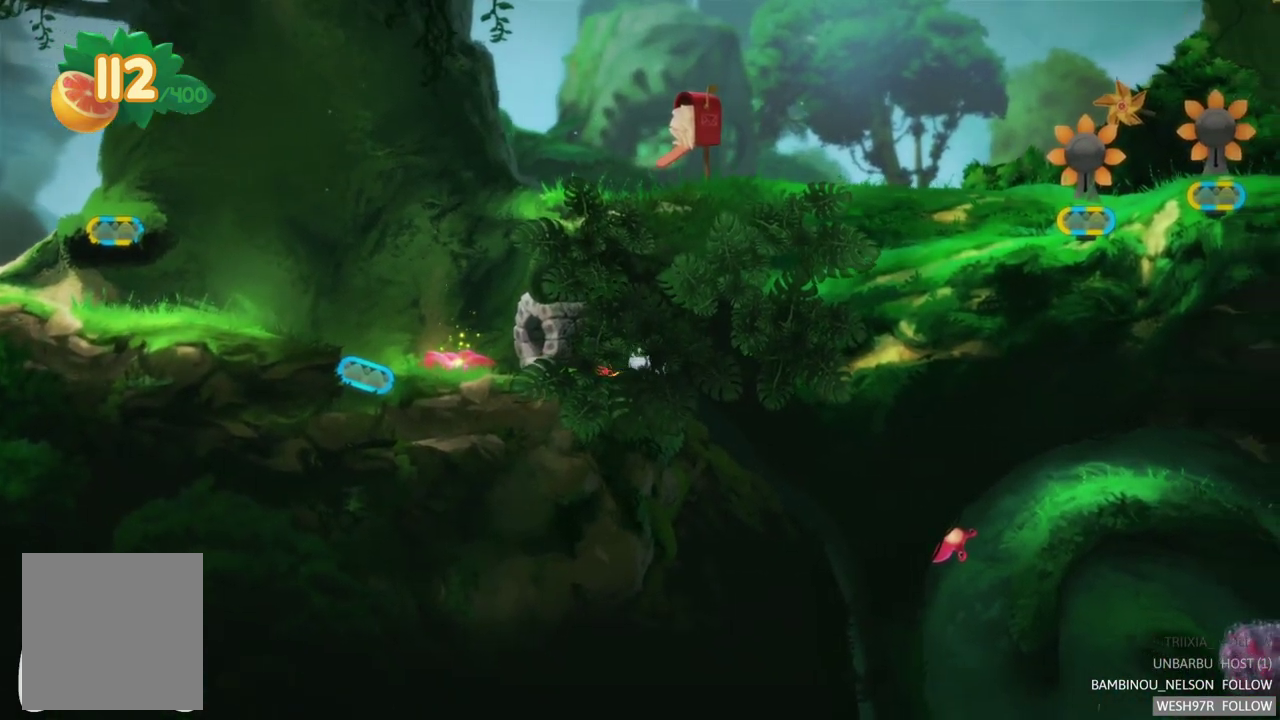
{"buttons": [], "left_stick": "right", "right_stick": "center", "events": []}
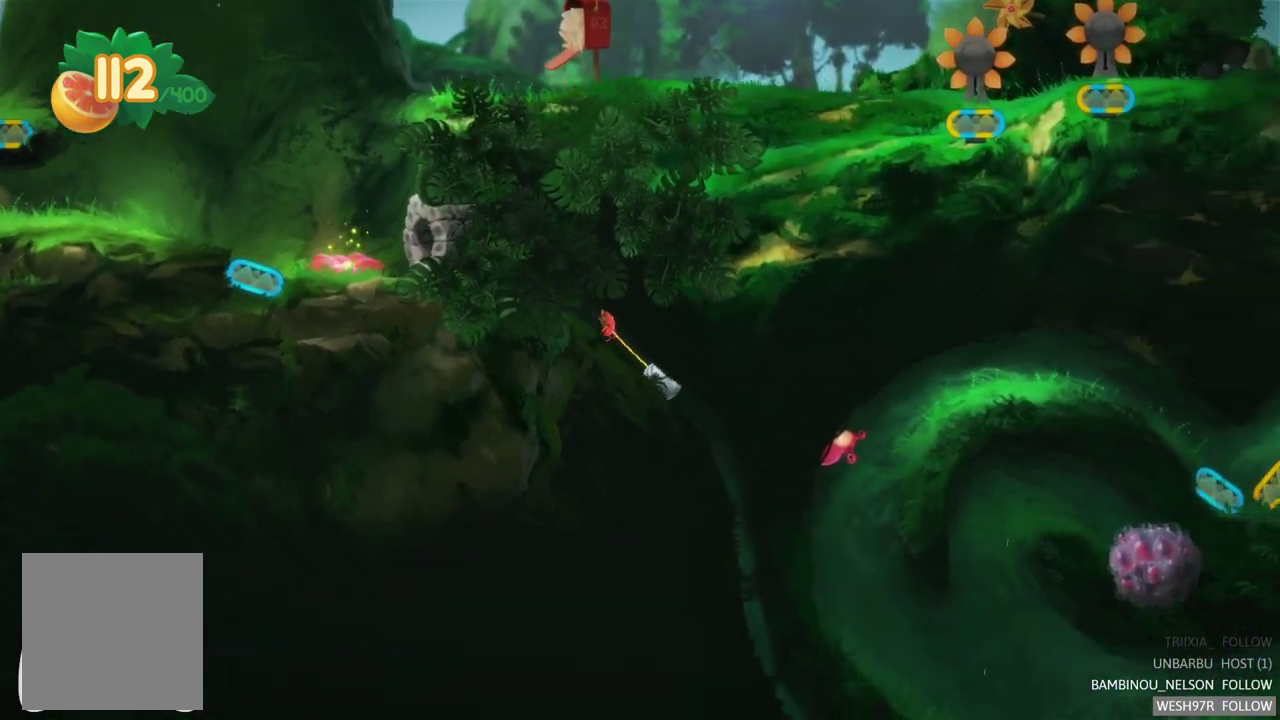
{"buttons": [], "left_stick": "up-left", "right_stick": "center", "events": [[50, "left_stick", "up-left"]]}
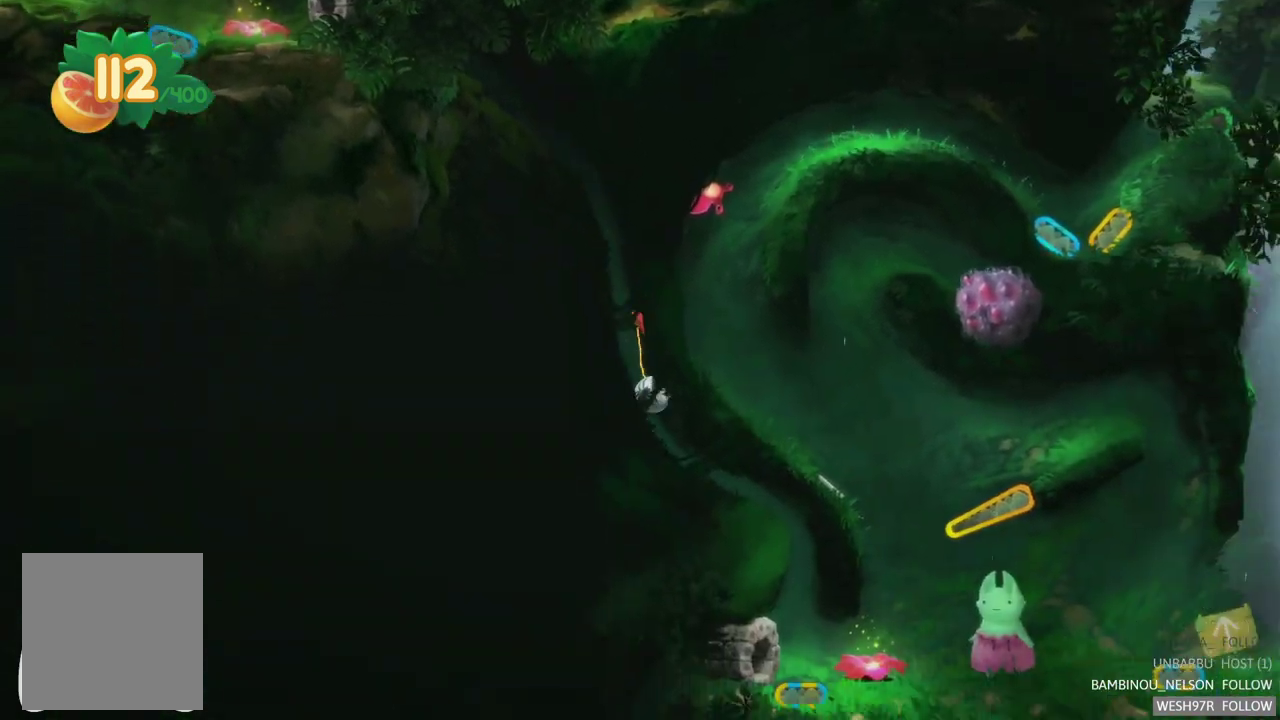
{"buttons": [], "left_stick": "center", "right_stick": "center", "events": [[483, "left_stick", "center"]]}
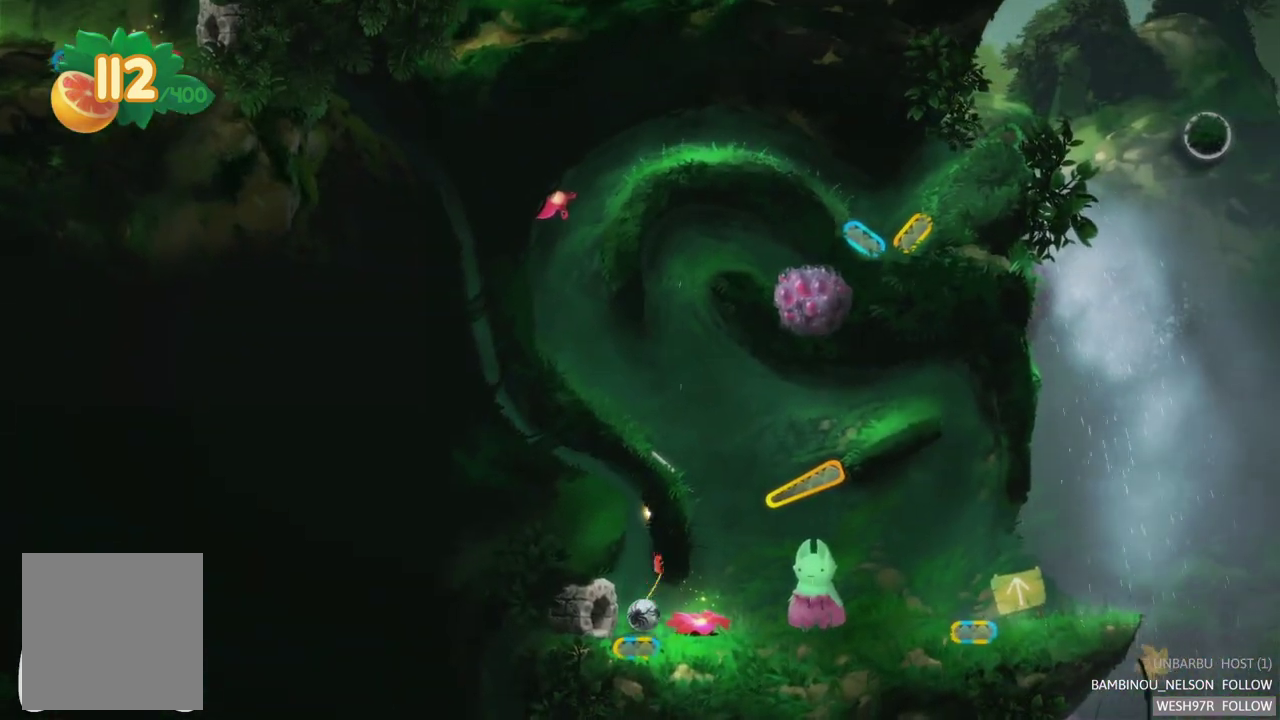
{"buttons": [], "left_stick": "center", "right_stick": "center", "events": []}
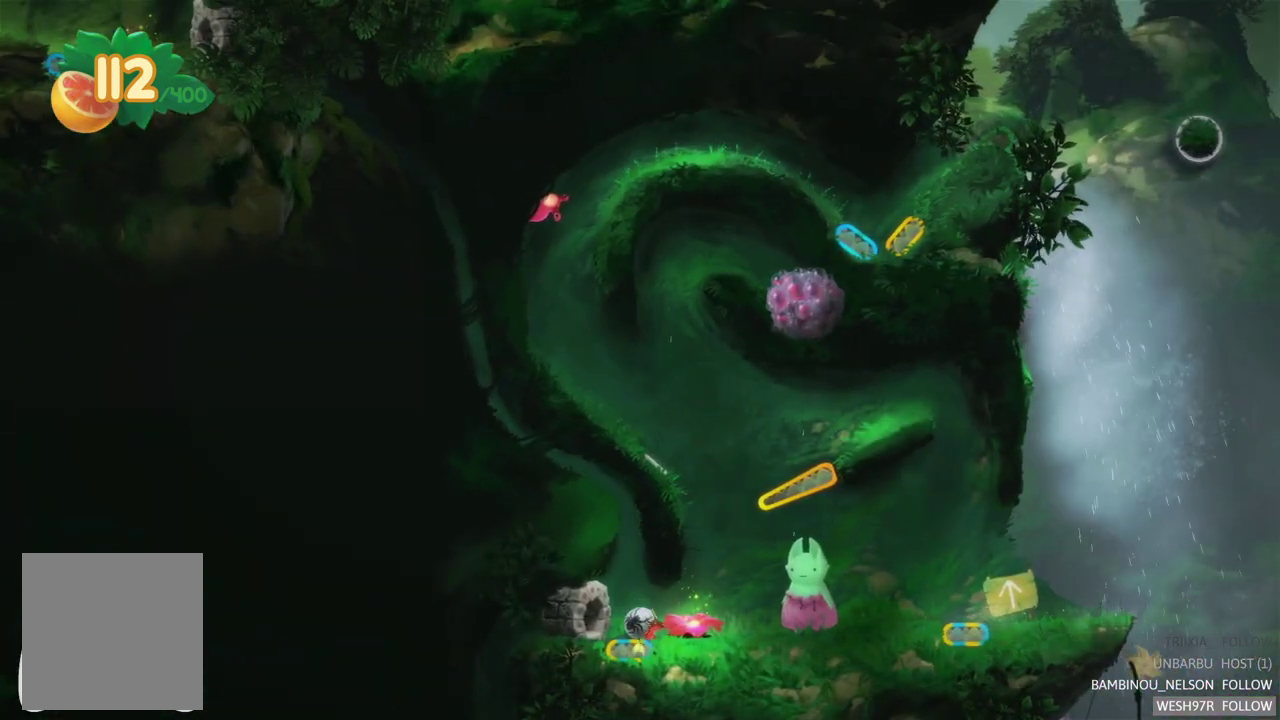
{"buttons": ["R2"], "left_stick": "center", "right_stick": "center", "events": [[350, "R2", "down"]]}
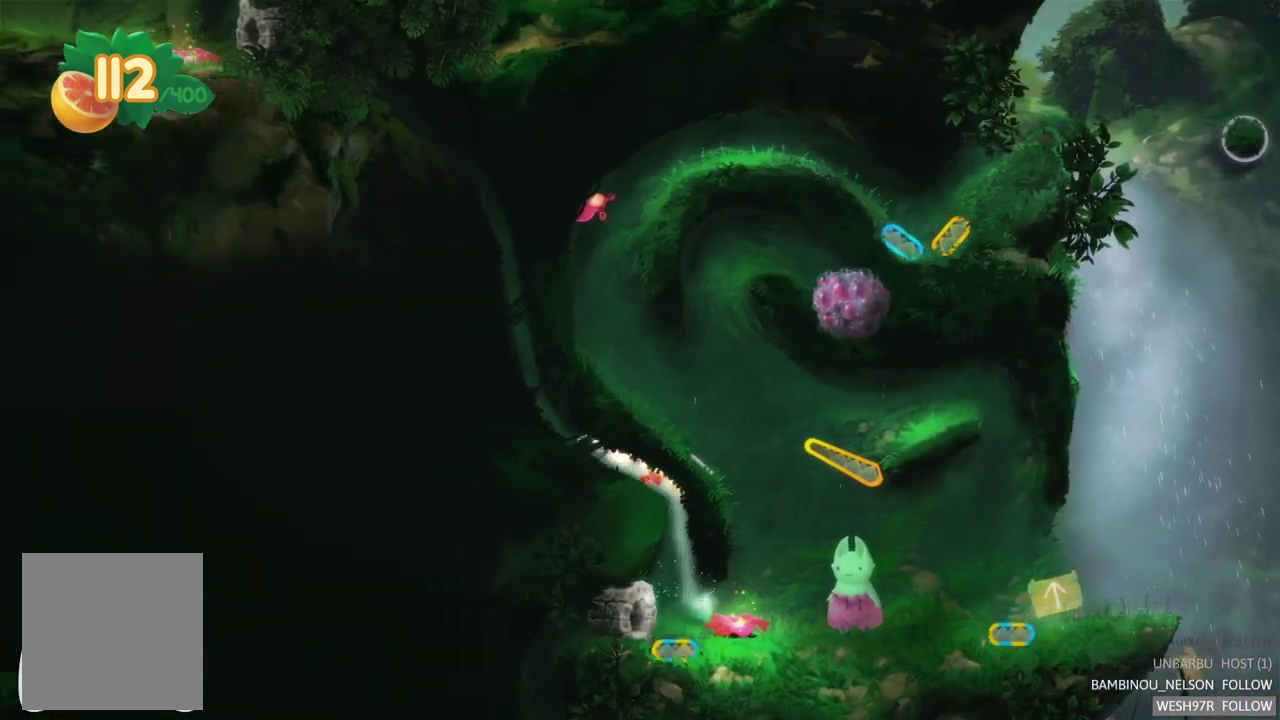
{"buttons": [], "left_stick": "right", "right_stick": "center", "events": [[17, "left_stick", "right"], [133, "R2", "up"]]}
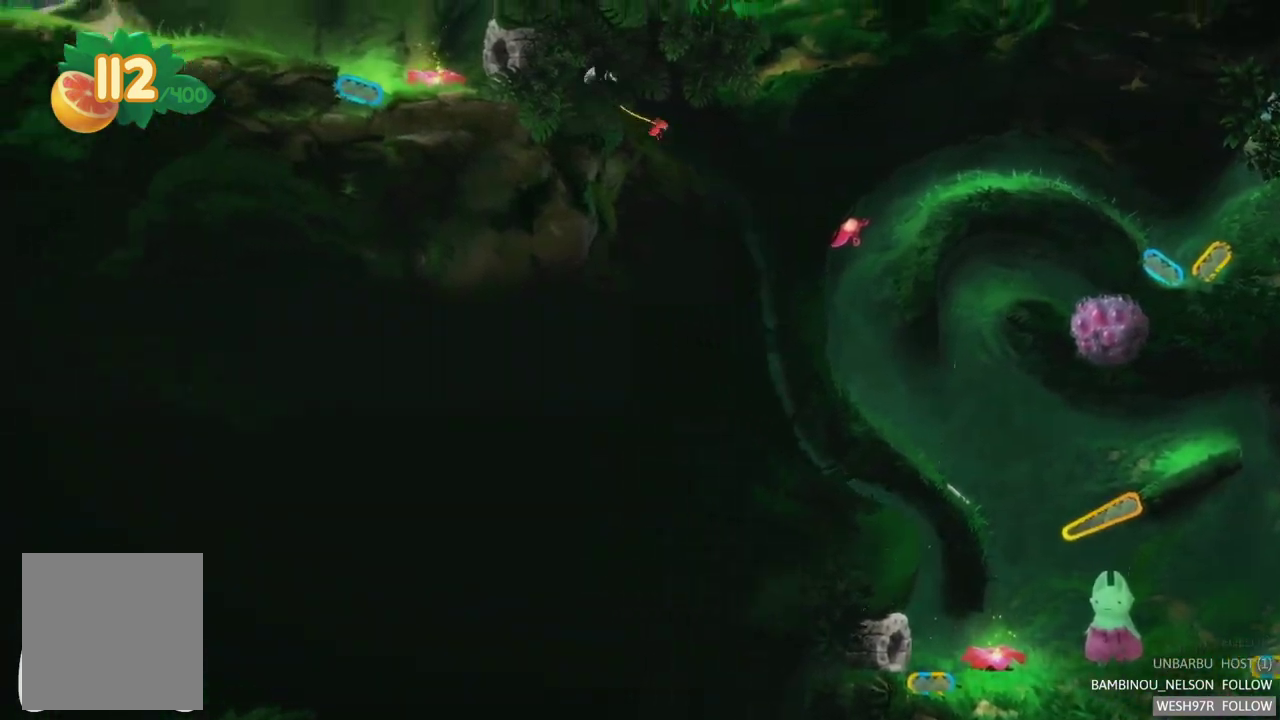
{"buttons": [], "left_stick": "right", "right_stick": "center", "events": []}
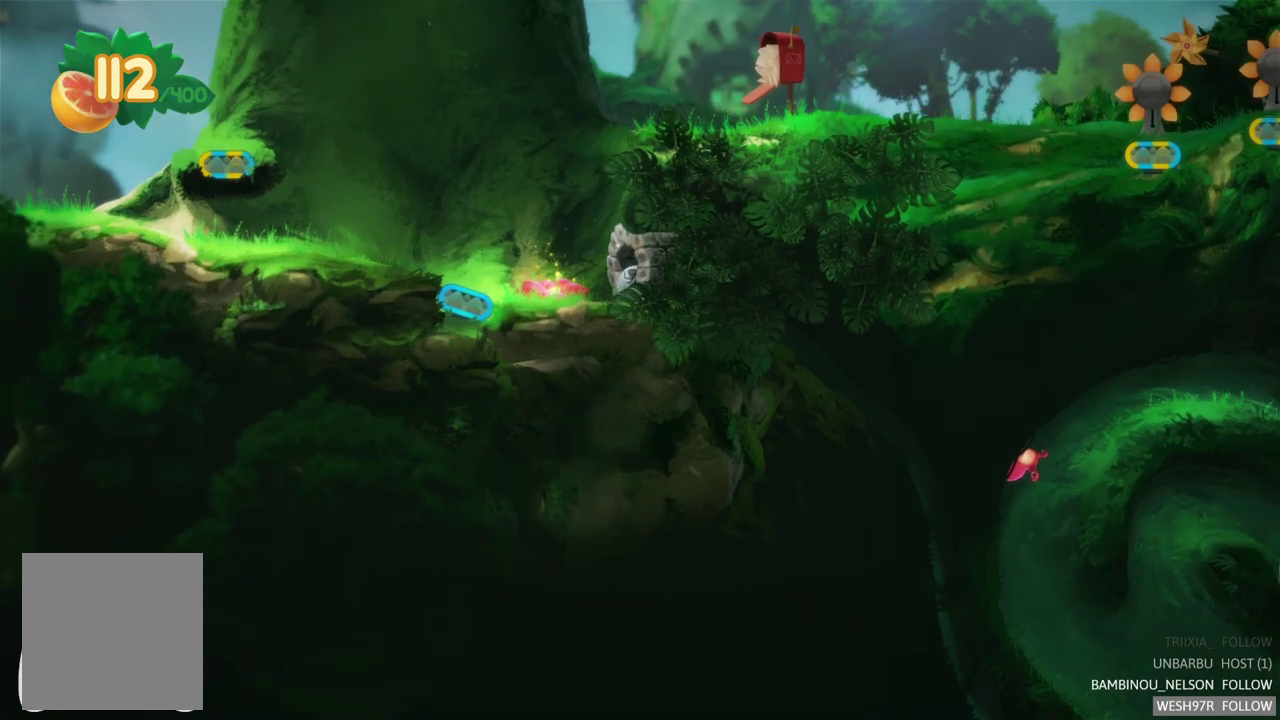
{"buttons": [], "left_stick": "up-left", "right_stick": "center", "events": [[433, "left_stick", "up-left"]]}
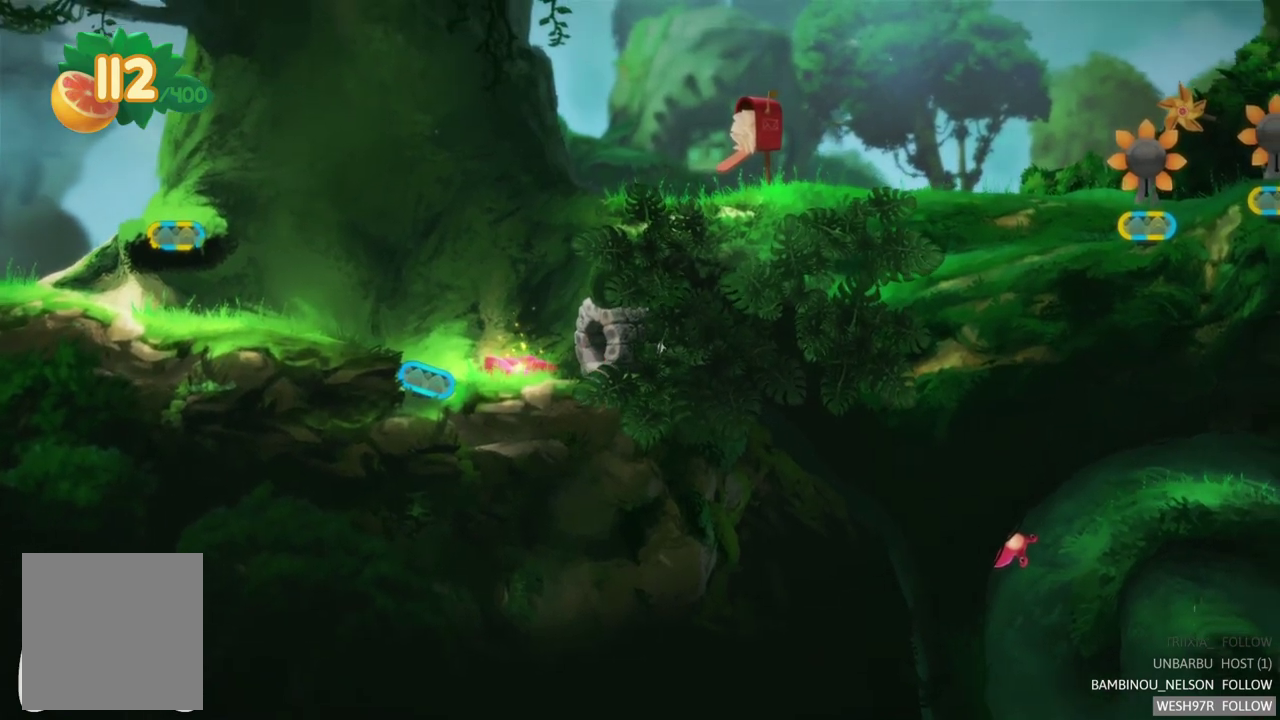
{"buttons": [], "left_stick": "up-left", "right_stick": "center", "events": []}
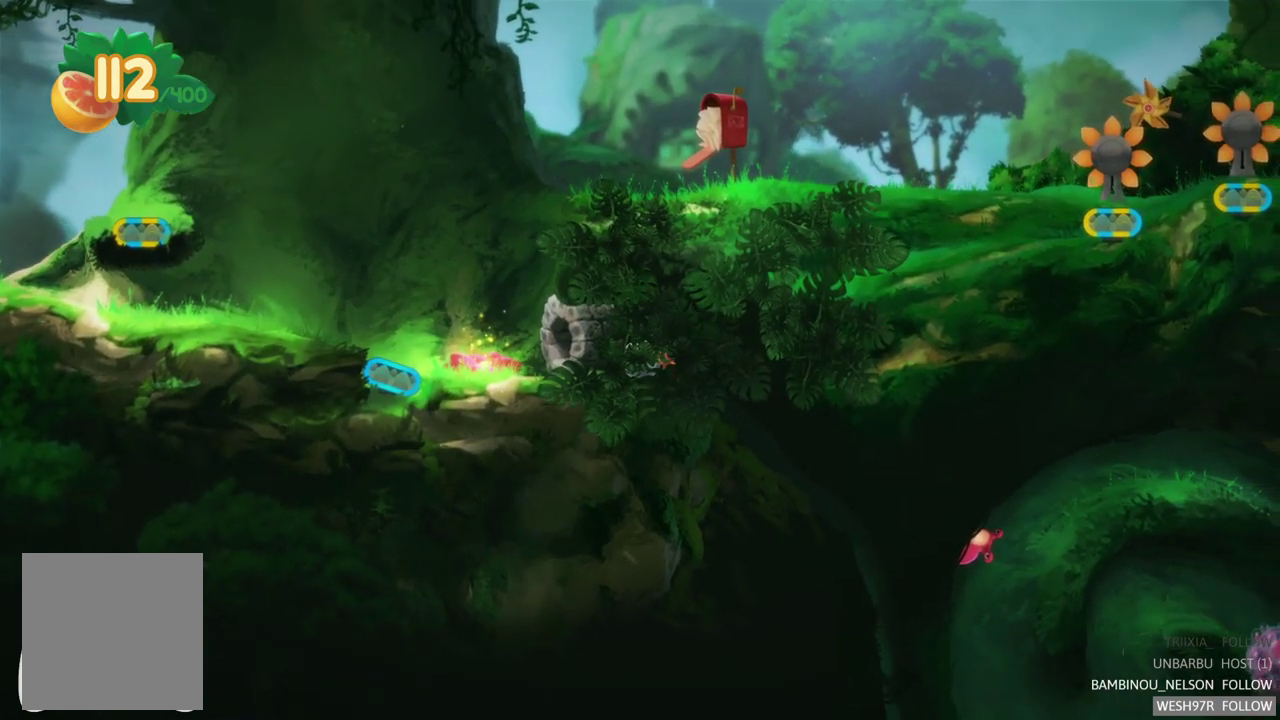
{"buttons": [], "left_stick": "center", "right_stick": "center", "events": [[483, "left_stick", "center"]]}
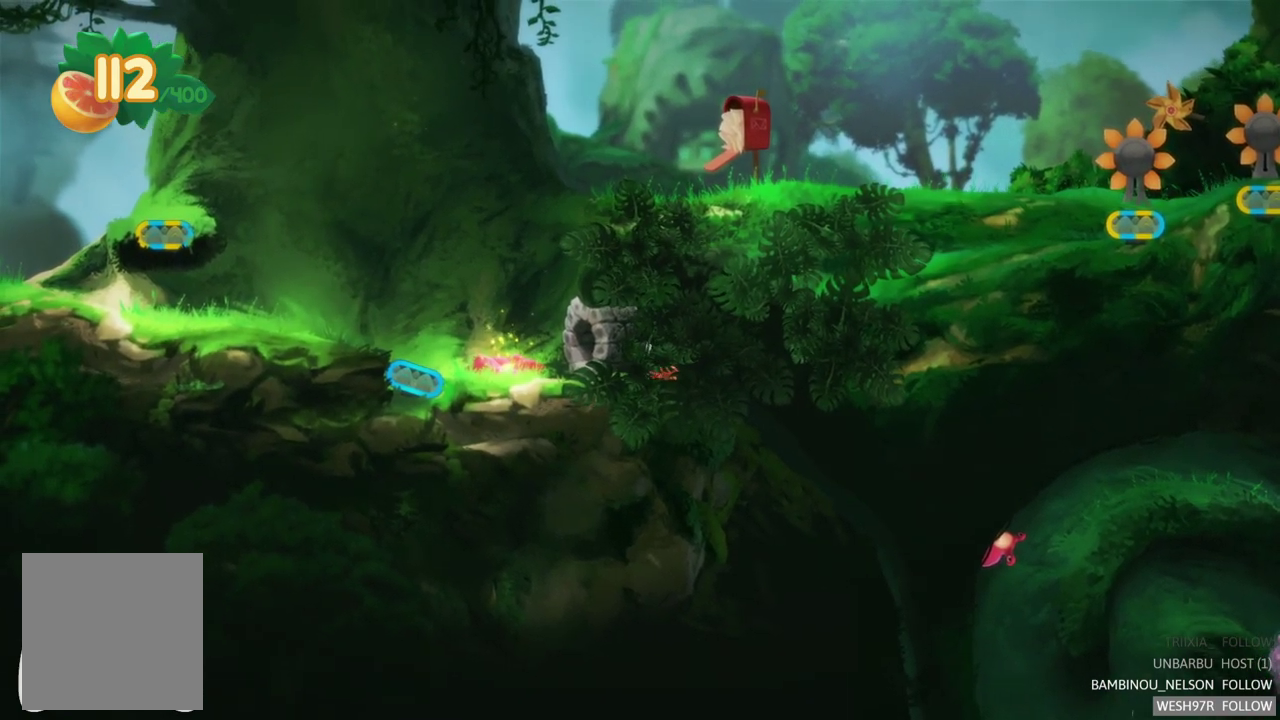
{"buttons": [], "left_stick": "left", "right_stick": "center", "events": [[50, "left_stick", "right"], [250, "left_stick", "center"], [367, "left_stick", "left"]]}
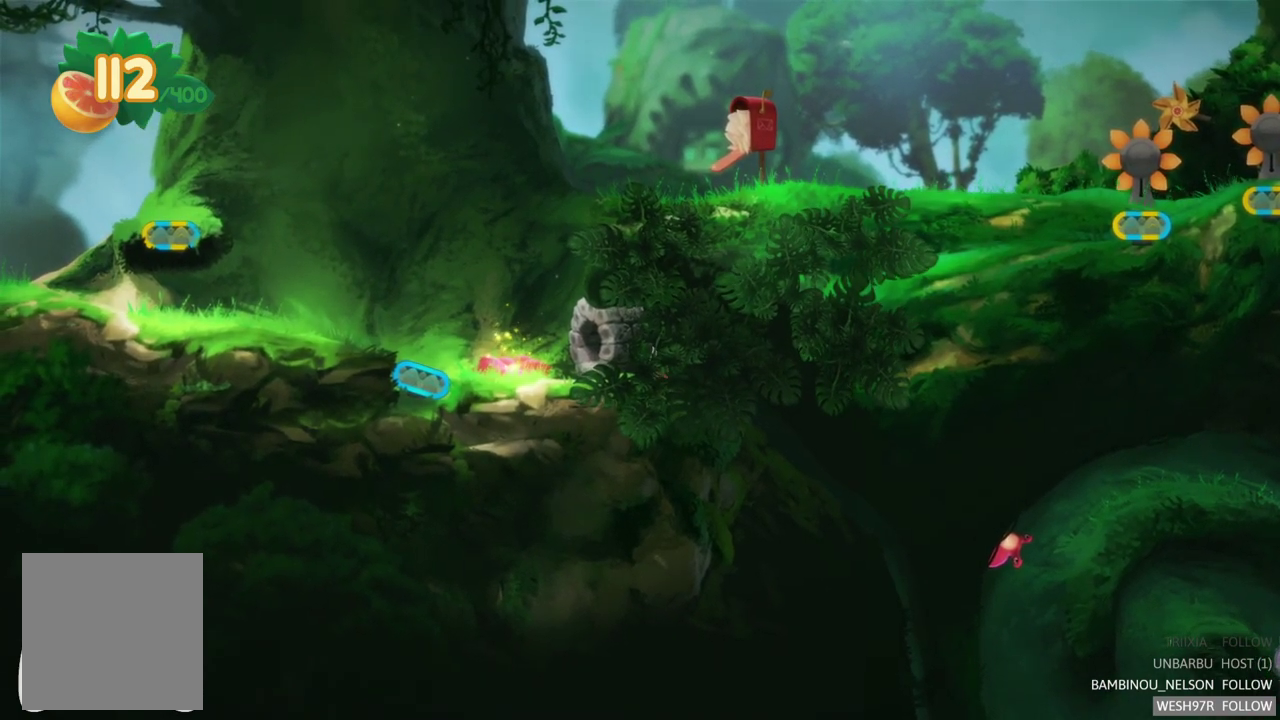
{"buttons": [], "left_stick": "center", "right_stick": "center", "events": [[83, "left_stick", "center"], [133, "left_stick", "right"], [317, "left_stick", "center"]]}
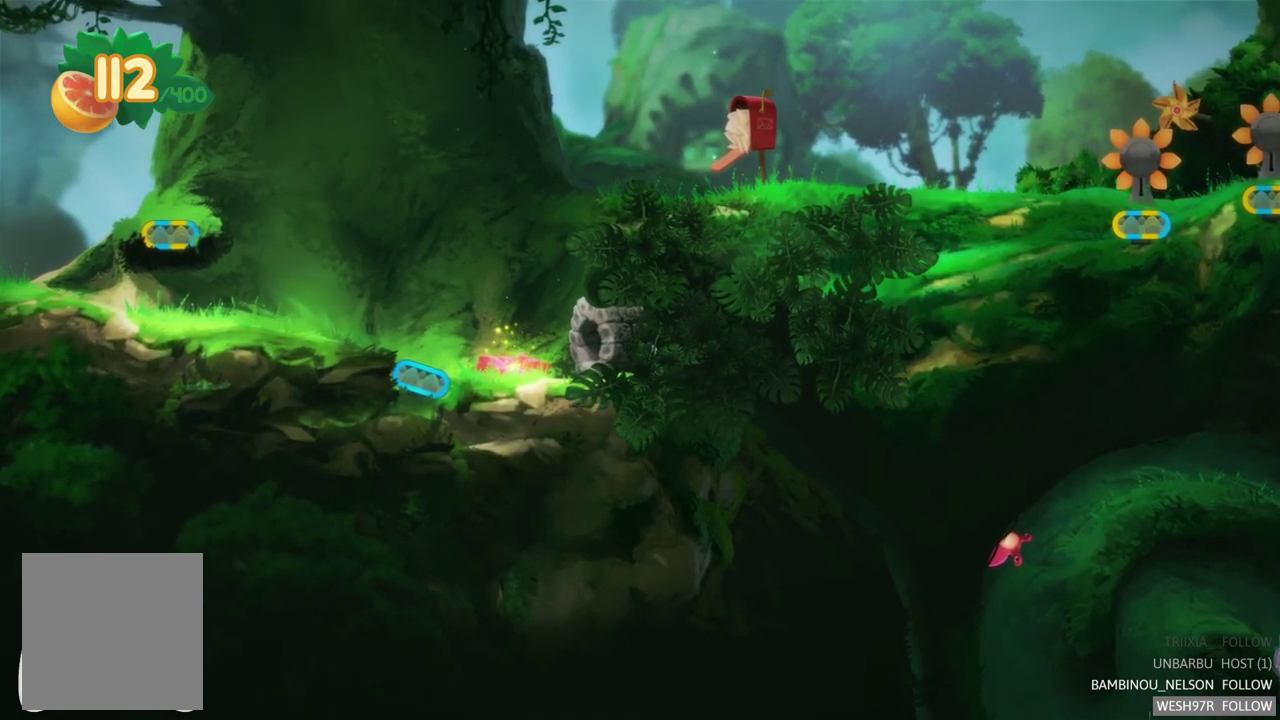
{"buttons": [], "left_stick": "left", "right_stick": "center", "events": [[333, "left_stick", "left"]]}
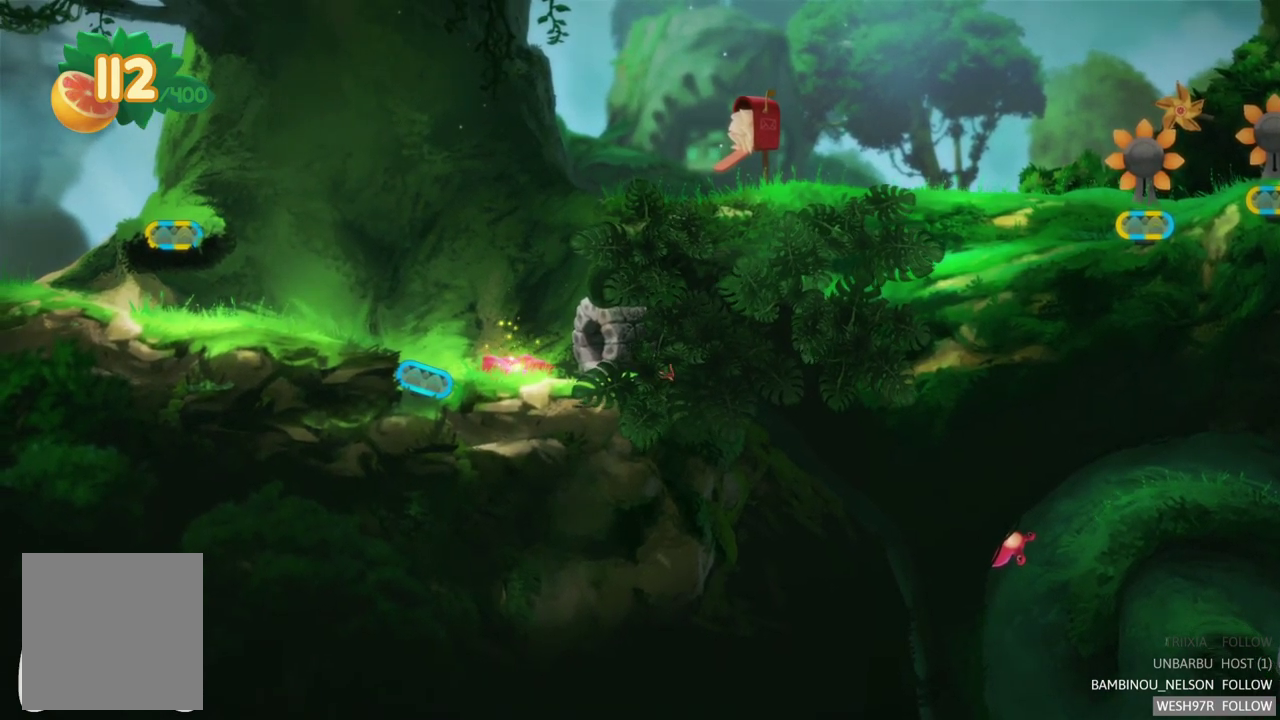
{"buttons": [], "left_stick": "center", "right_stick": "center", "events": [[17, "left_stick", "center"]]}